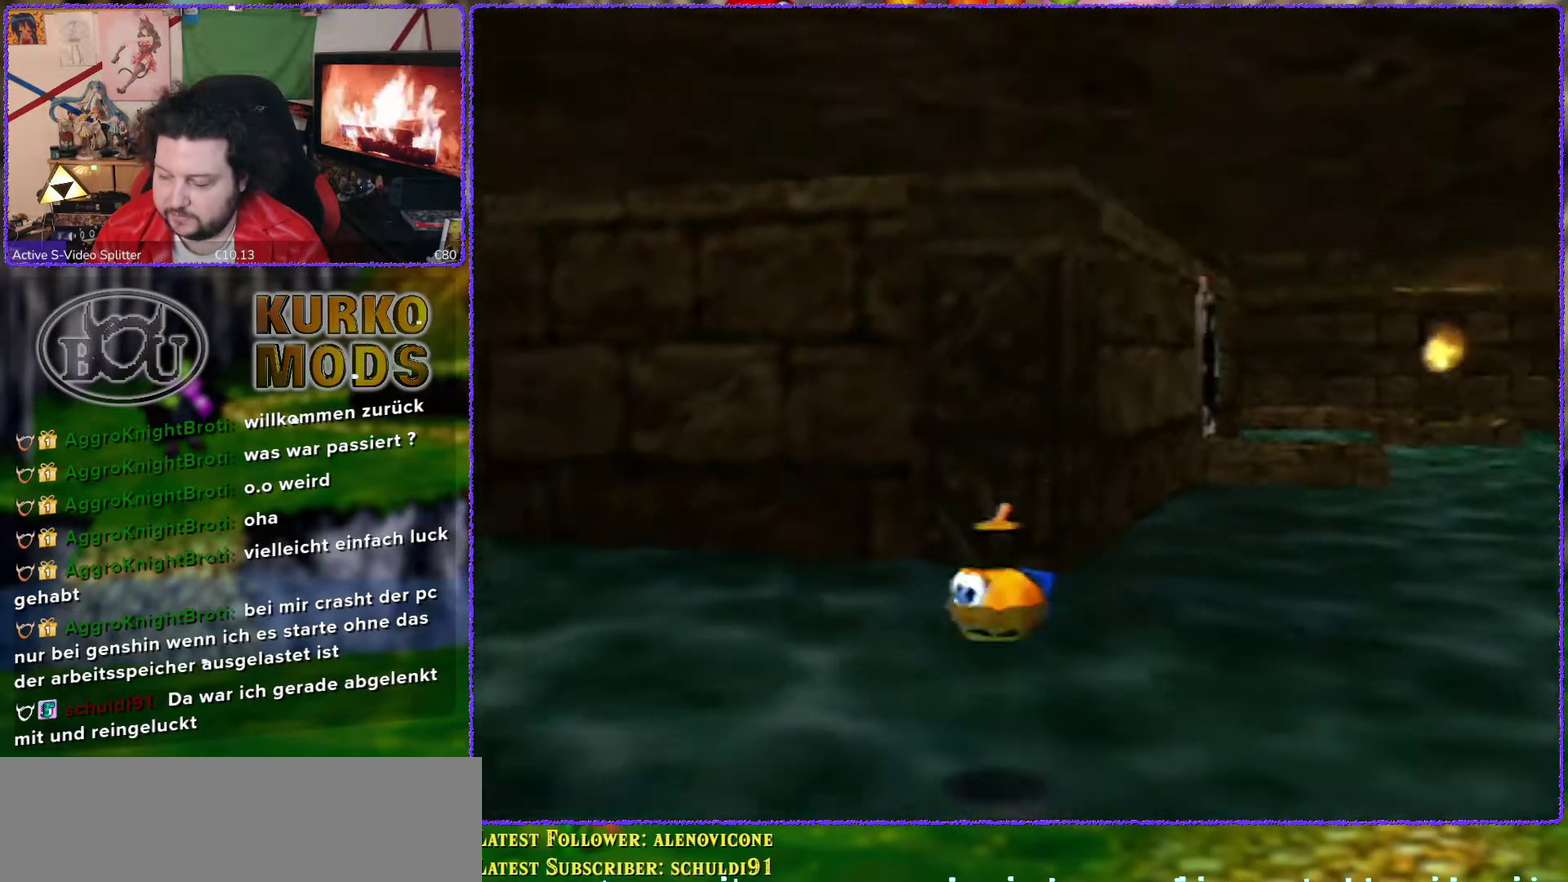
Gameplay with a controller (Nintendo layout); each line is a JSON object with the inputs held at the frame after it. "events" lists button and stick changes between this image and that frame as [ms after this image, input, new state], when the widget could be followed in between. Not read: L3 R3.
{"buttons": ["A"], "left_stick": "down-left", "events": [[17, "C_RIGHT", "down"], [83, "C_RIGHT", "up"], [200, "left_stick", "down"], [417, "A", "down"], [417, "left_stick", "down-left"]]}
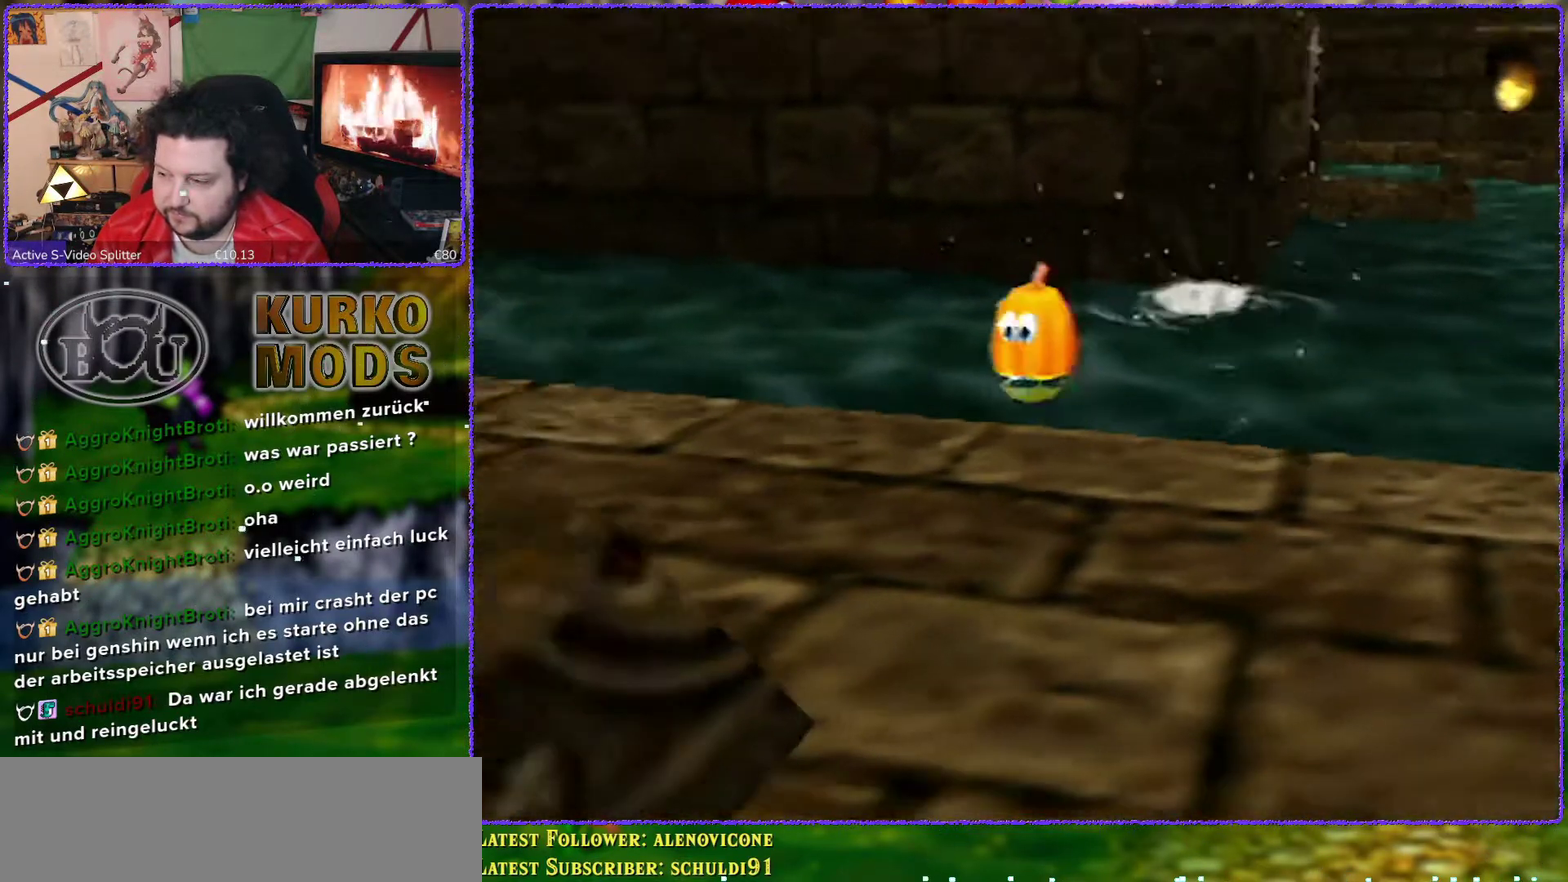
{"buttons": [], "left_stick": "down-left", "events": [[300, "A", "up"]]}
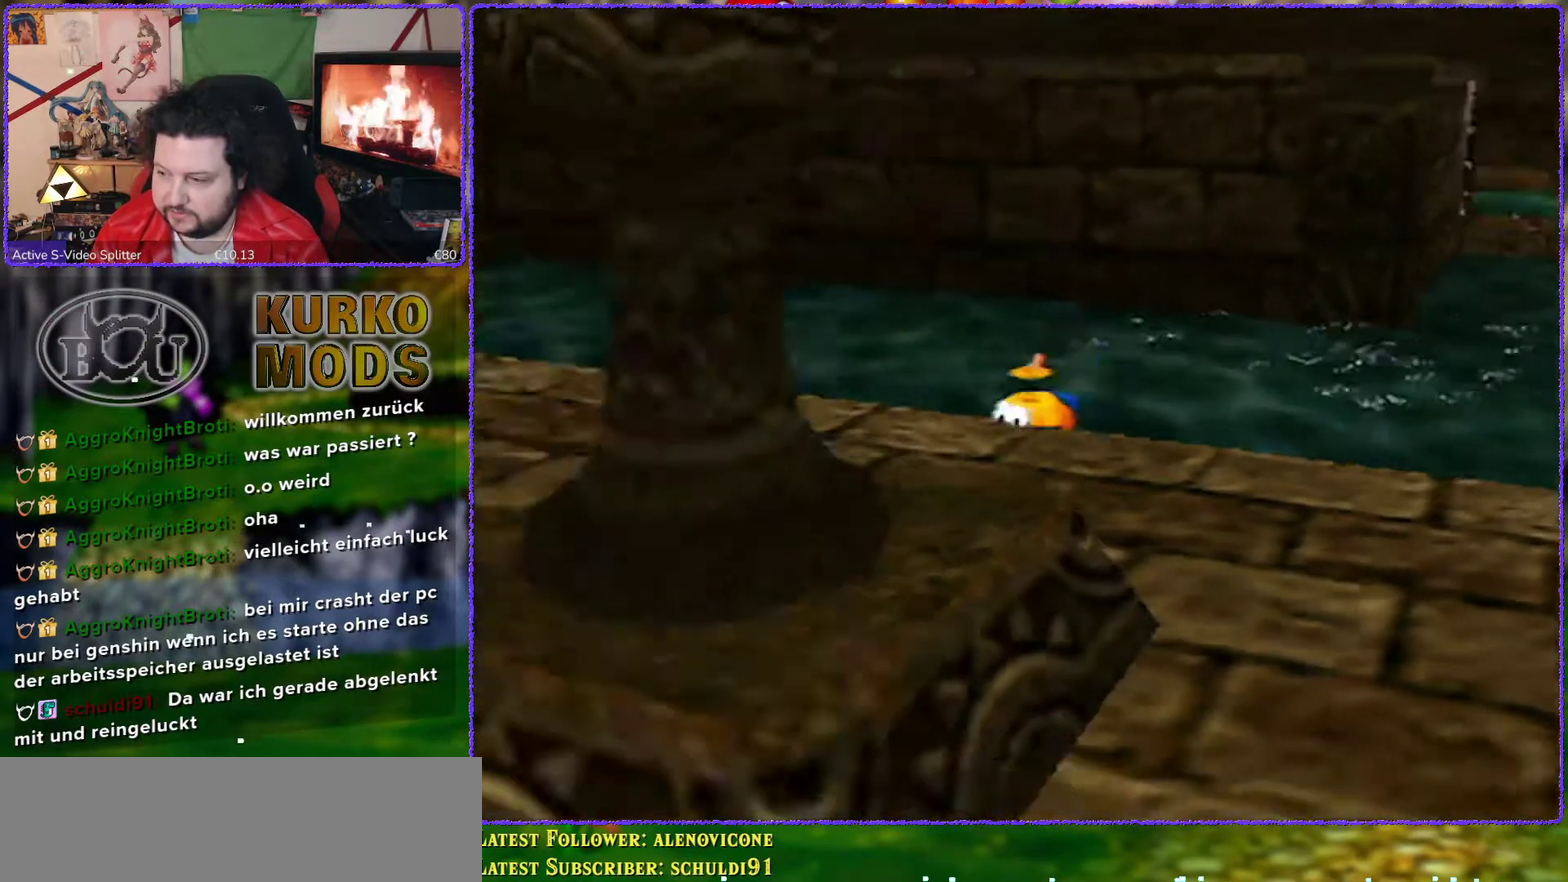
{"buttons": [], "left_stick": "left", "events": [[117, "C_RIGHT", "down"], [183, "C_RIGHT", "up"], [267, "C_RIGHT", "down"], [367, "C_RIGHT", "up"], [483, "left_stick", "left"]]}
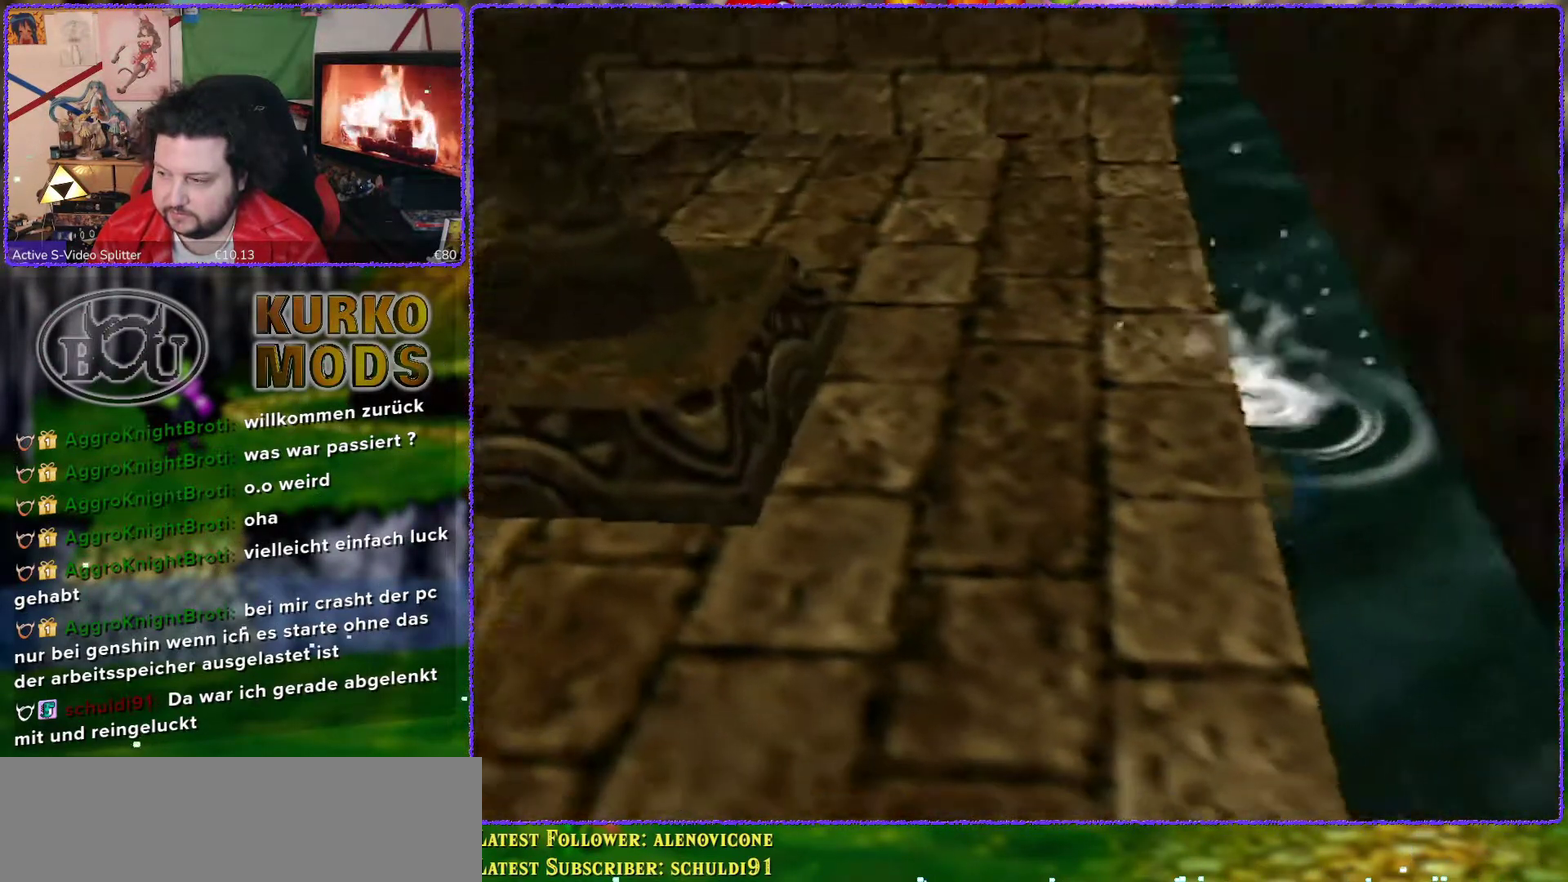
{"buttons": ["A"], "left_stick": "left", "events": [[17, "A", "down"], [150, "left_stick", "up-left"], [450, "left_stick", "left"]]}
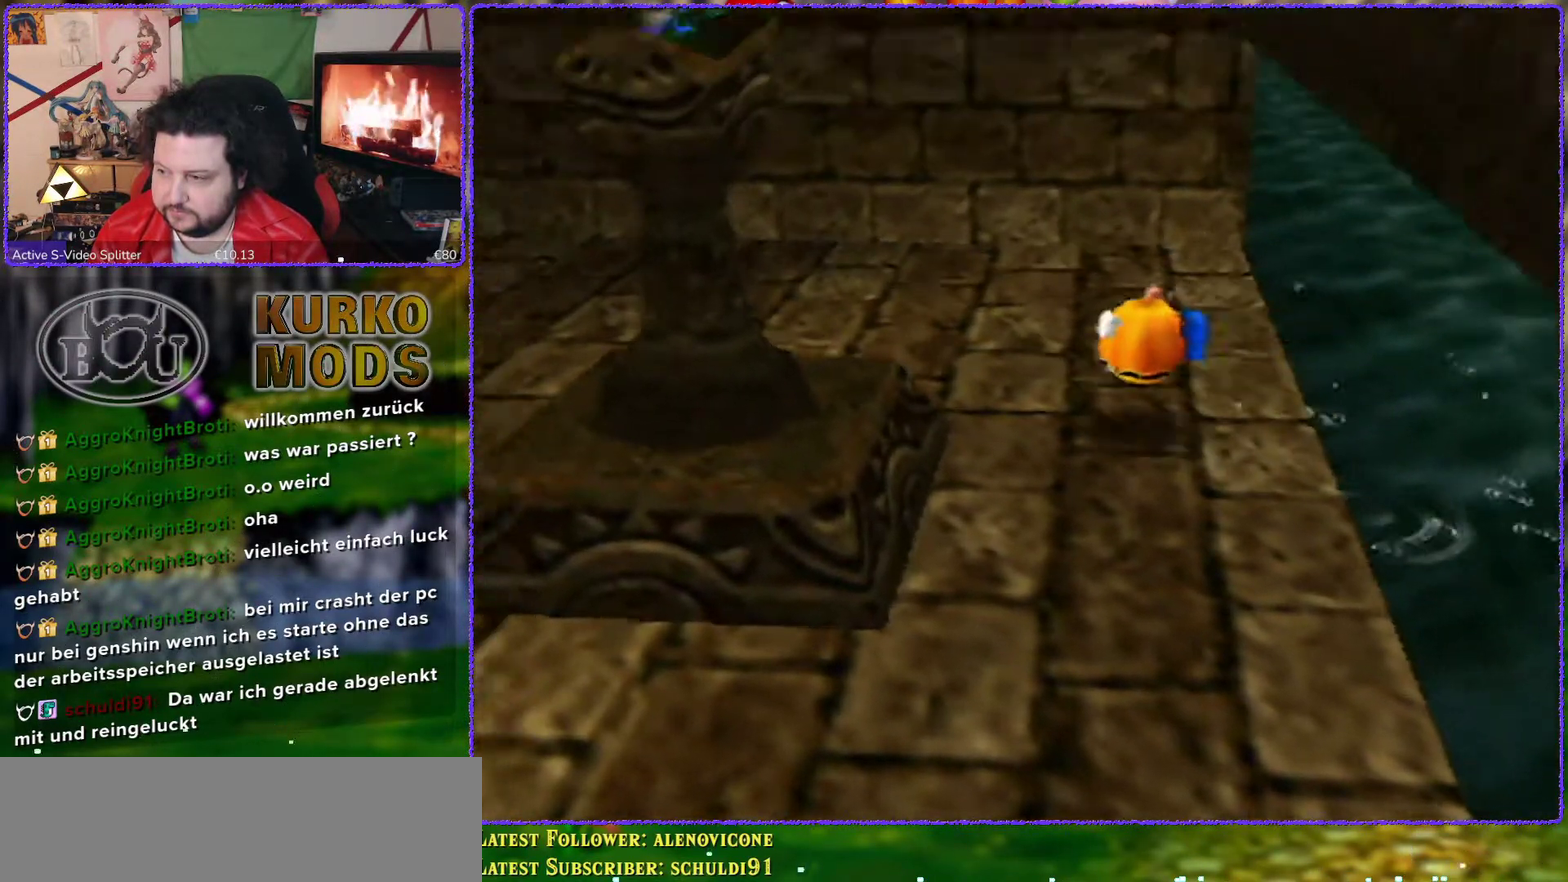
{"buttons": ["C_RIGHT"], "left_stick": "up-left", "events": [[17, "A", "up"], [100, "left_stick", "up-left"], [167, "C_RIGHT", "down"], [267, "C_RIGHT", "up"], [333, "C_RIGHT", "down"], [433, "C_RIGHT", "up"], [483, "C_RIGHT", "down"]]}
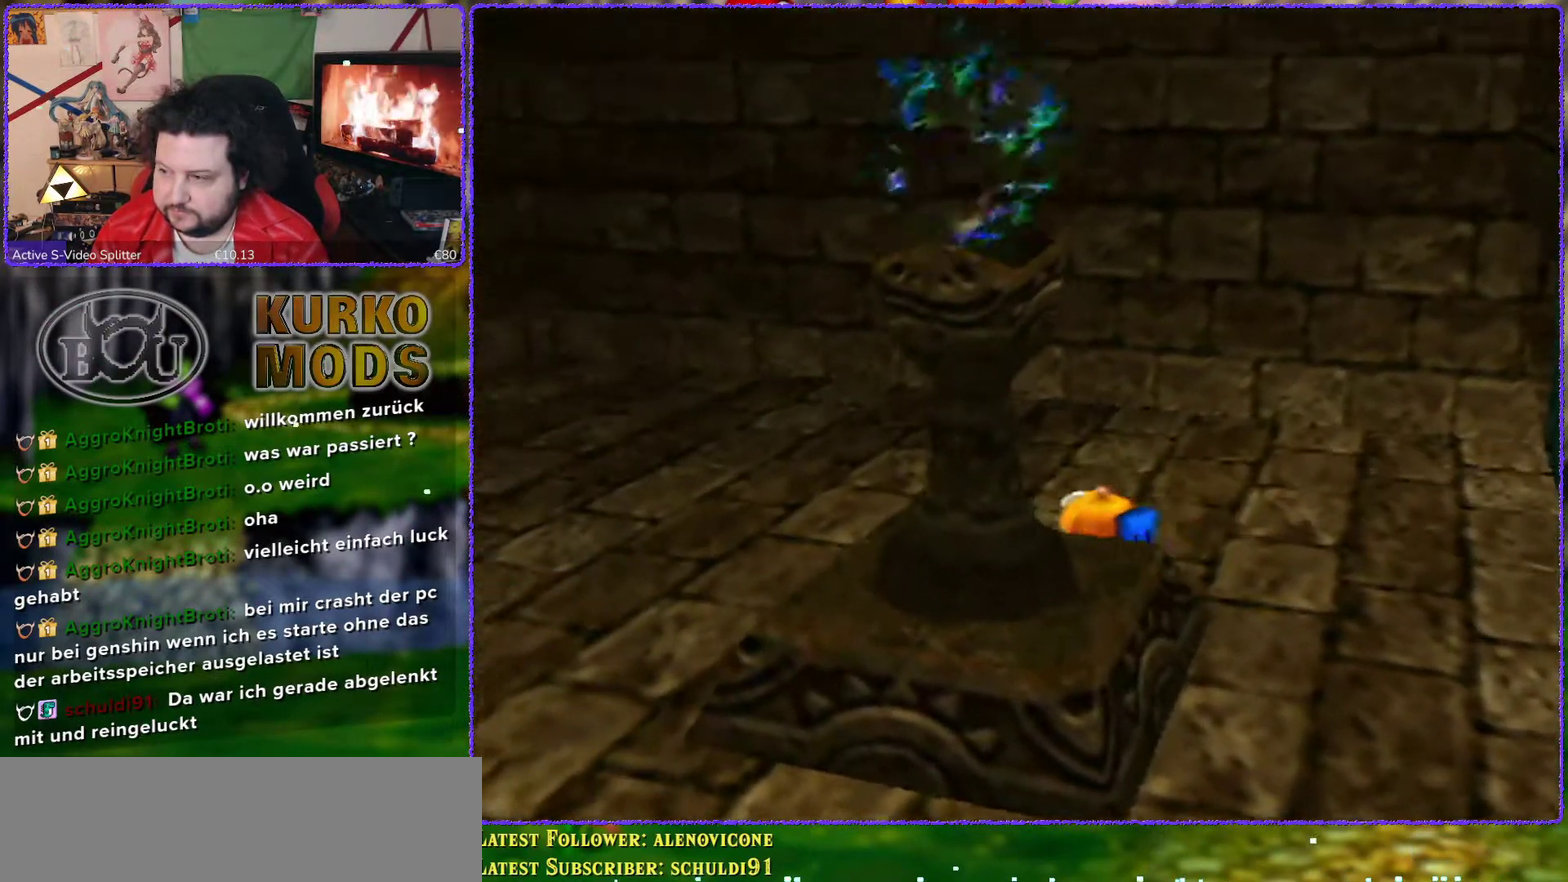
{"buttons": [], "left_stick": "down-left", "events": [[50, "C_RIGHT", "up"], [133, "C_RIGHT", "down"], [133, "left_stick", "left"], [250, "C_RIGHT", "up"], [433, "left_stick", "down-left"]]}
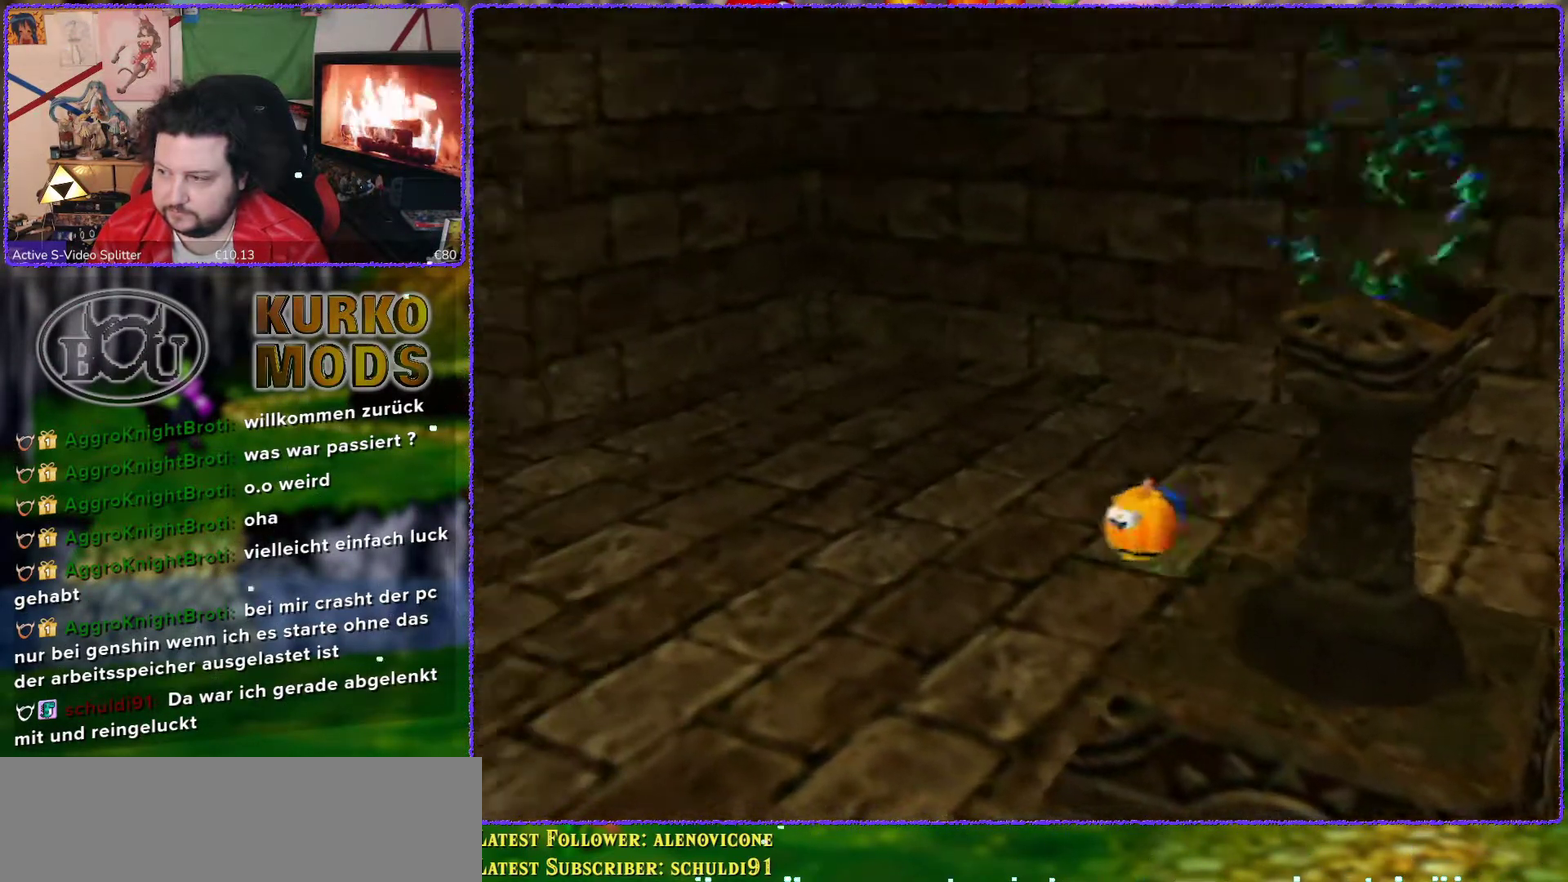
{"buttons": ["A"], "left_stick": "down", "events": [[17, "left_stick", "down"], [150, "left_stick", "down-right"], [167, "A", "down"], [450, "left_stick", "down"]]}
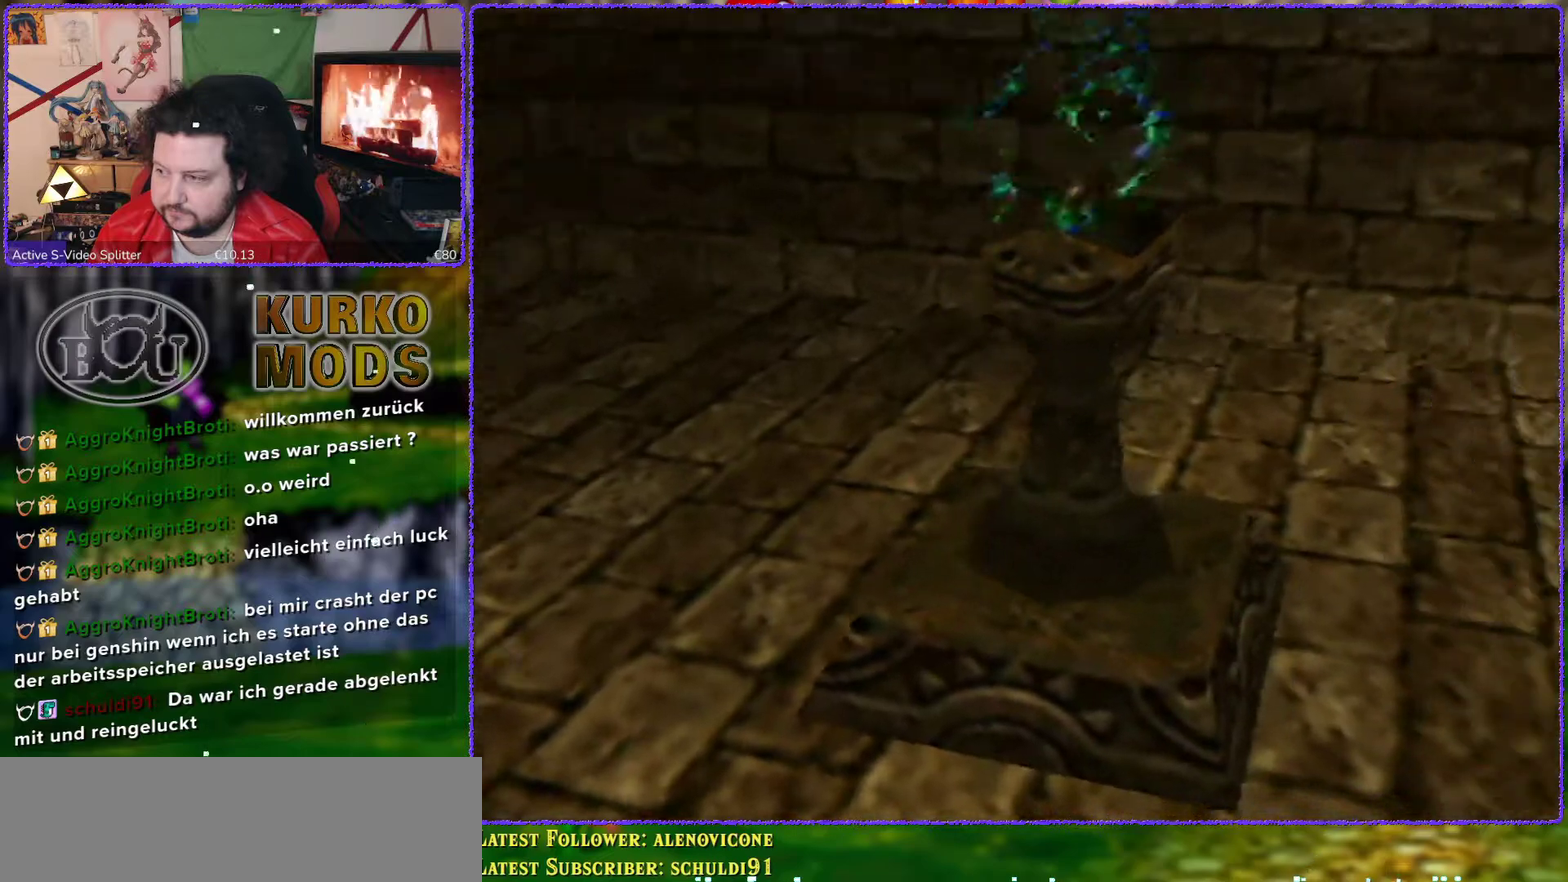
{"buttons": [], "left_stick": "center", "events": [[17, "left_stick", "down-left"], [117, "left_stick", "center"], [333, "left_stick", "left"], [417, "A", "up"], [500, "left_stick", "center"]]}
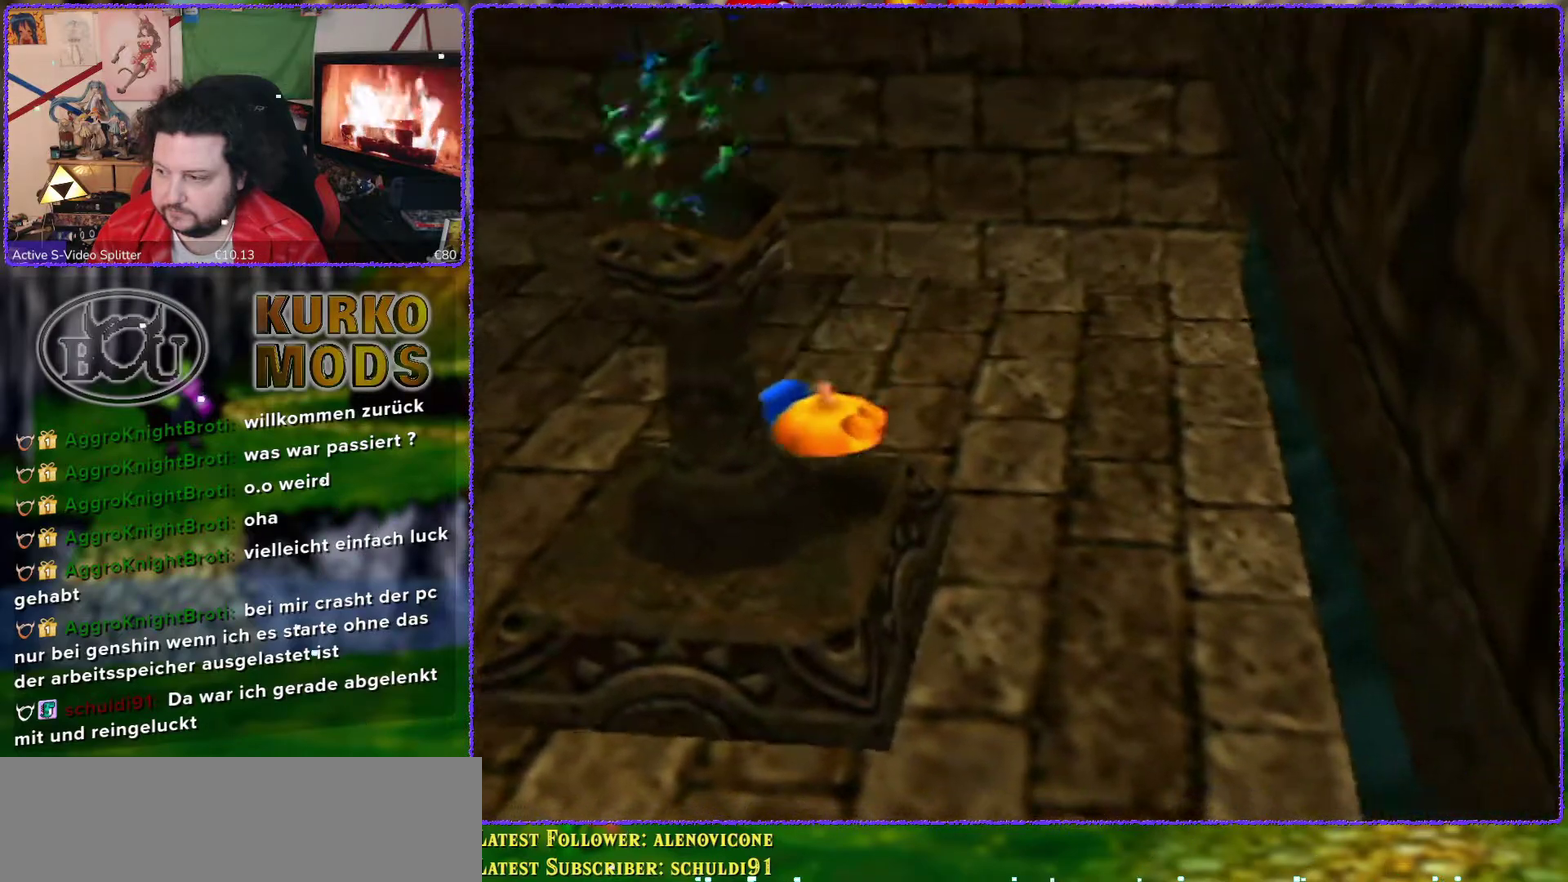
{"buttons": ["A"], "left_stick": "center", "events": [[233, "A", "down"]]}
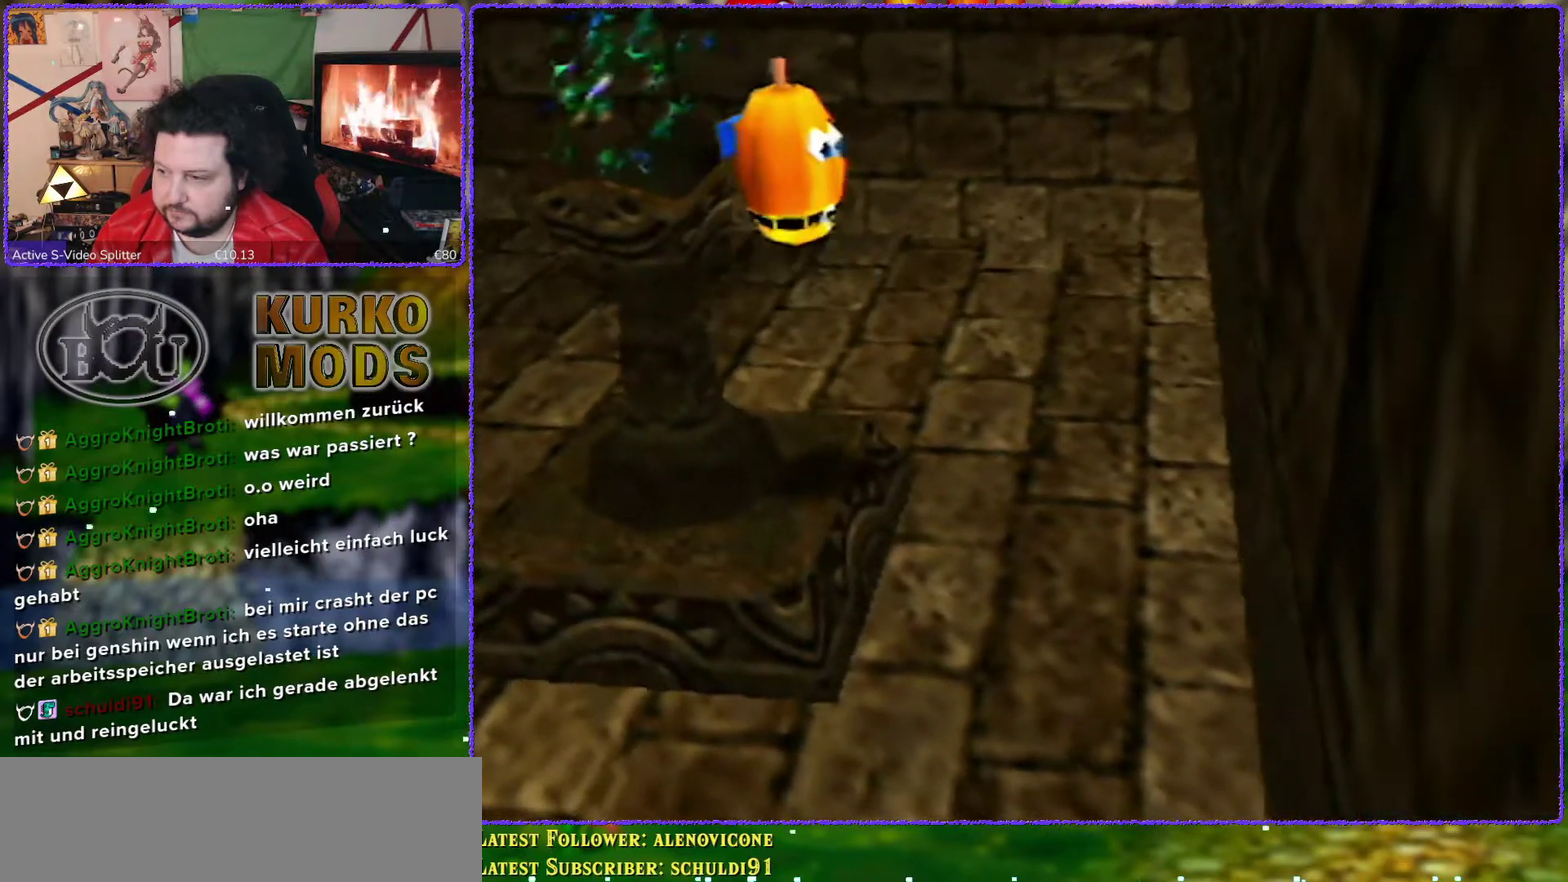
{"buttons": ["A"], "left_stick": "center", "events": [[83, "left_stick", "left"], [300, "left_stick", "up-left"], [450, "left_stick", "center"]]}
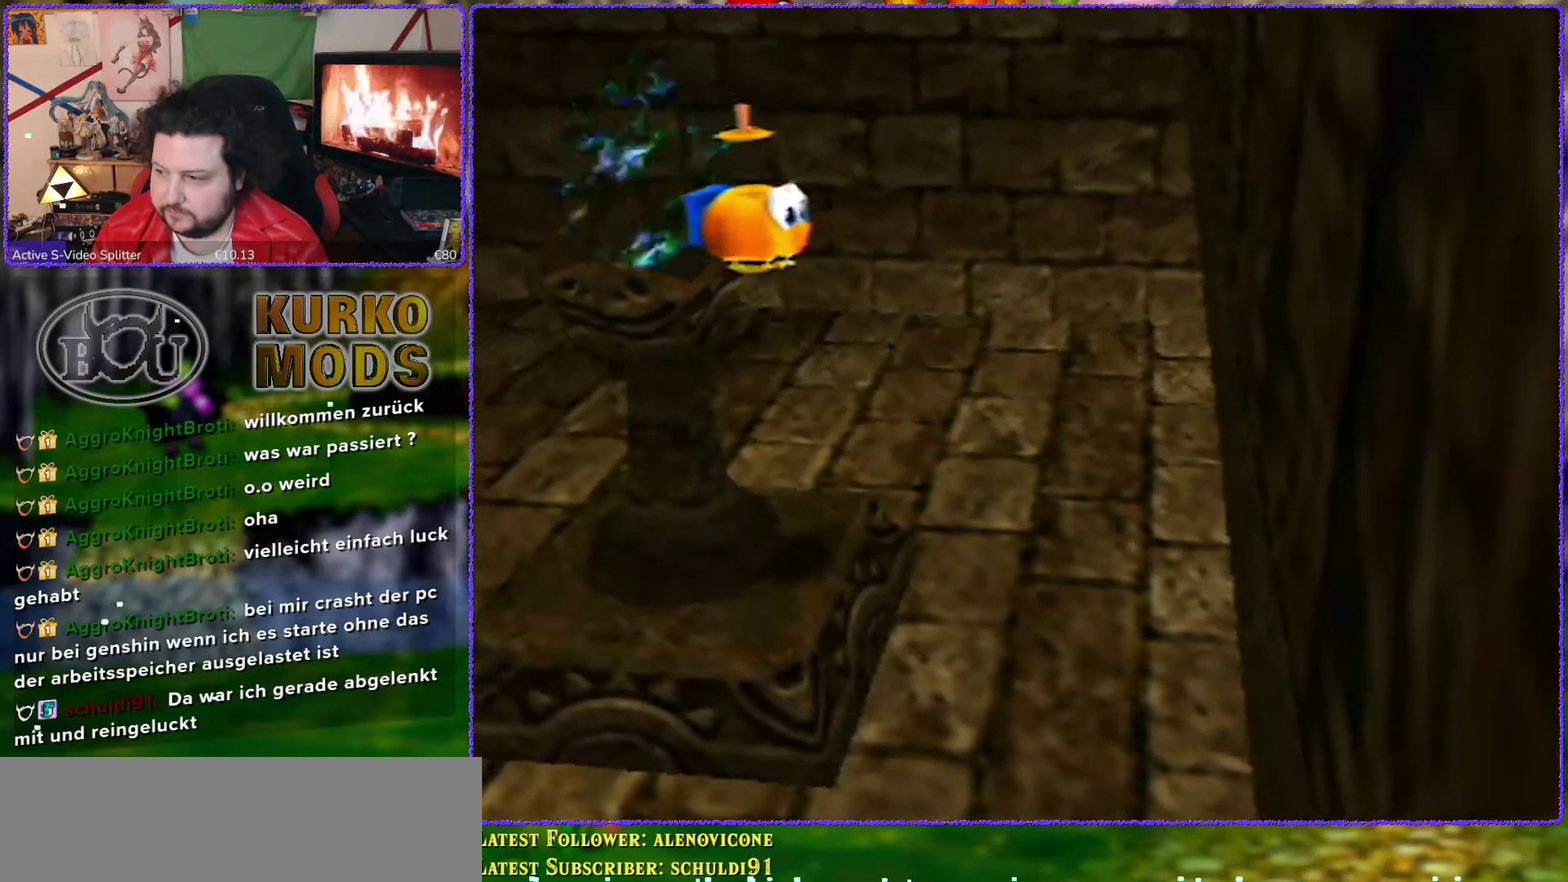
{"buttons": [], "left_stick": "center", "events": [[133, "A", "up"], [333, "left_stick", "left"], [483, "left_stick", "center"]]}
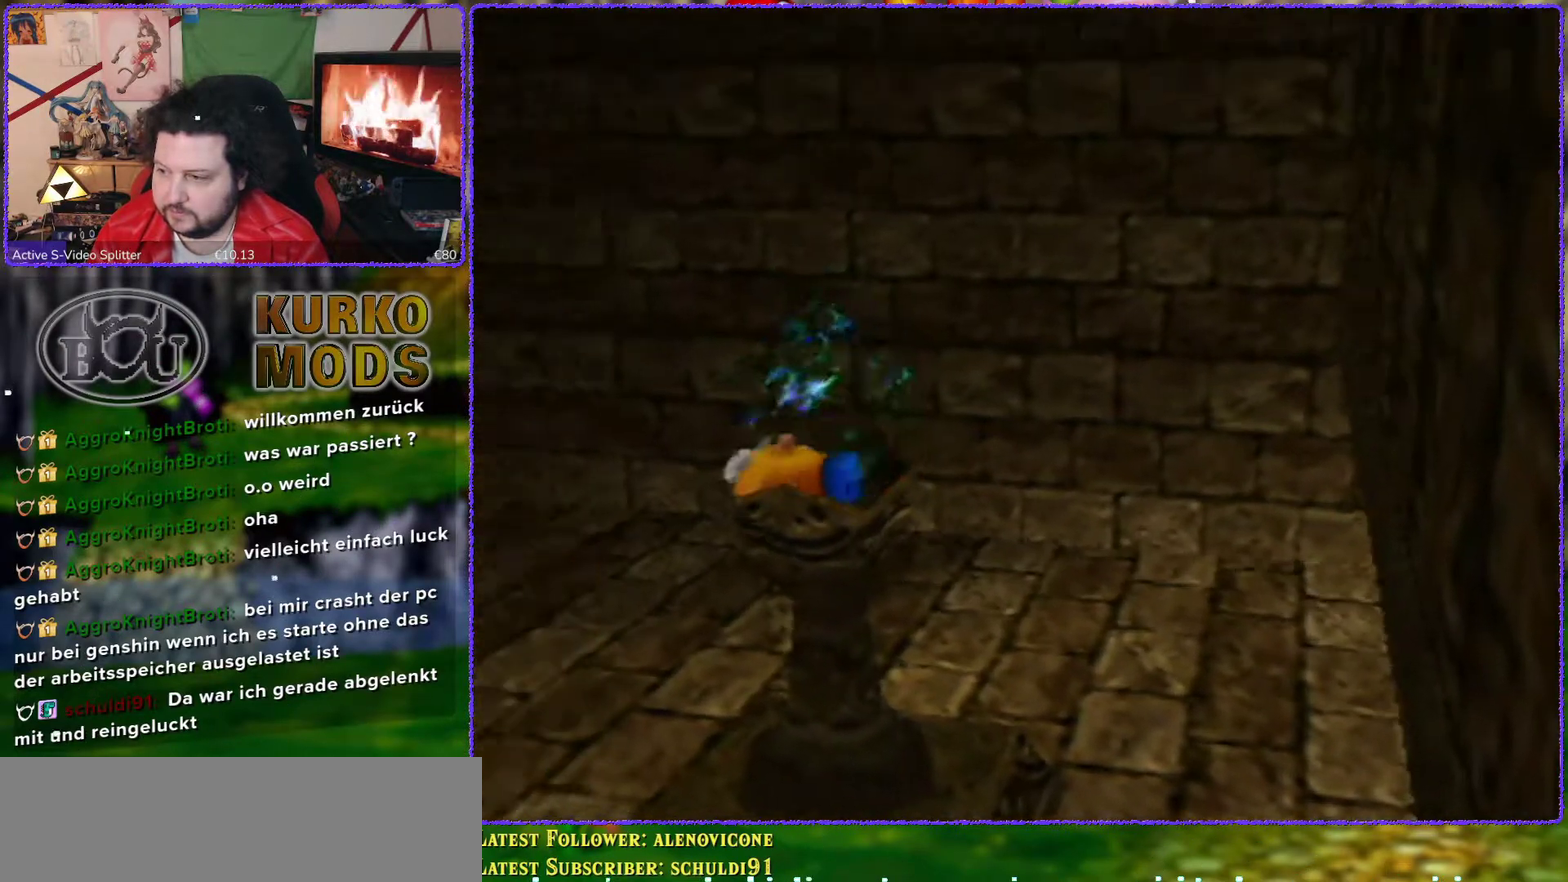
{"buttons": [], "left_stick": "center", "events": [[400, "left_stick", "down-right"], [467, "left_stick", "center"]]}
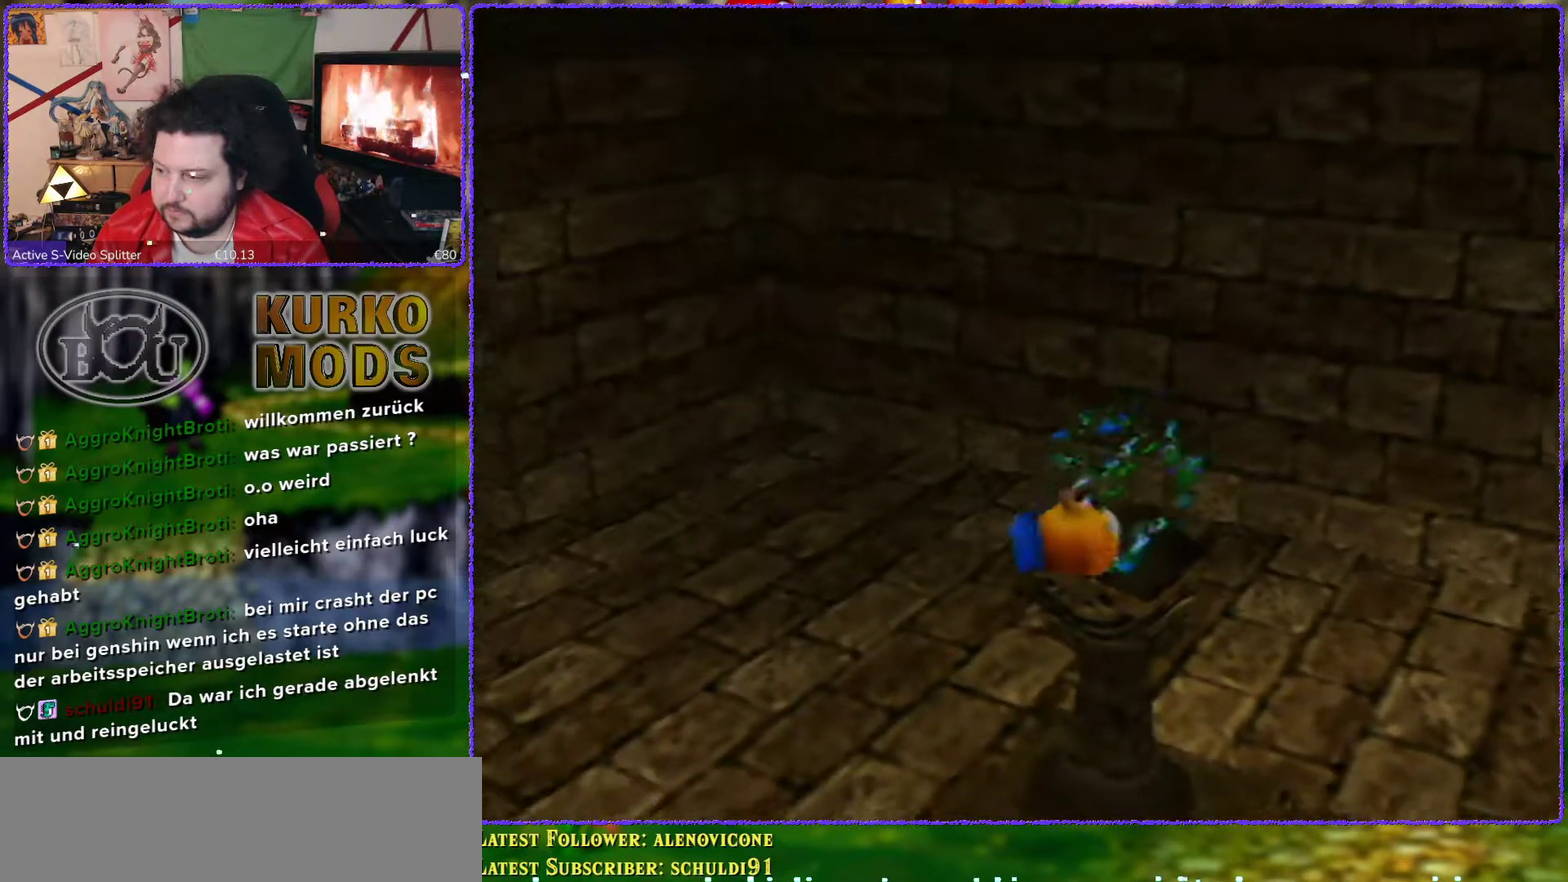
{"buttons": [], "left_stick": "center", "events": []}
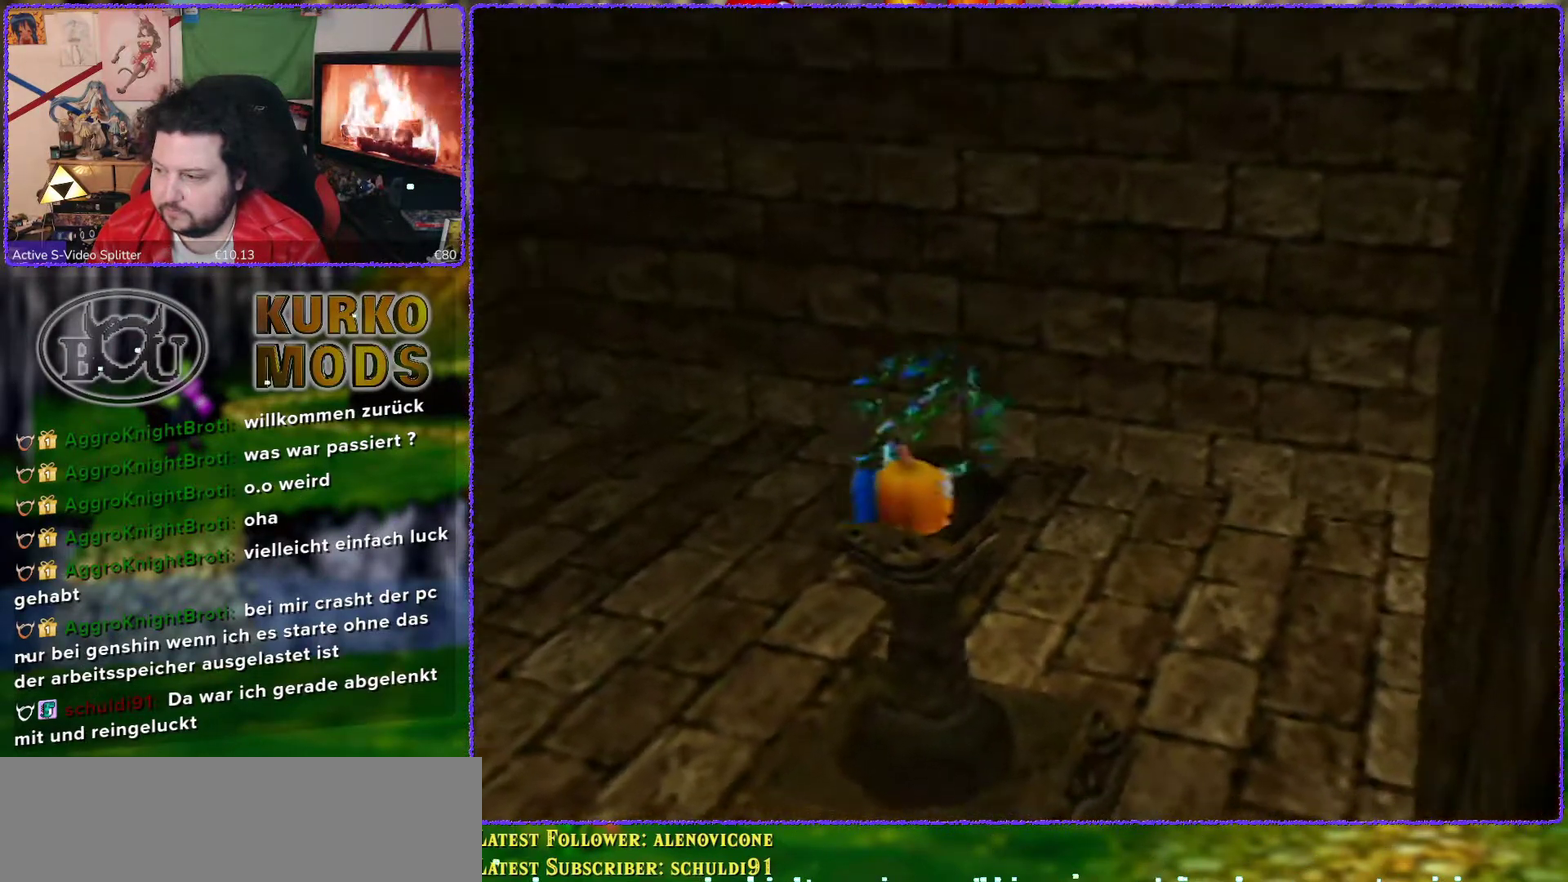
{"buttons": ["A"], "left_stick": "center", "events": [[333, "A", "down"]]}
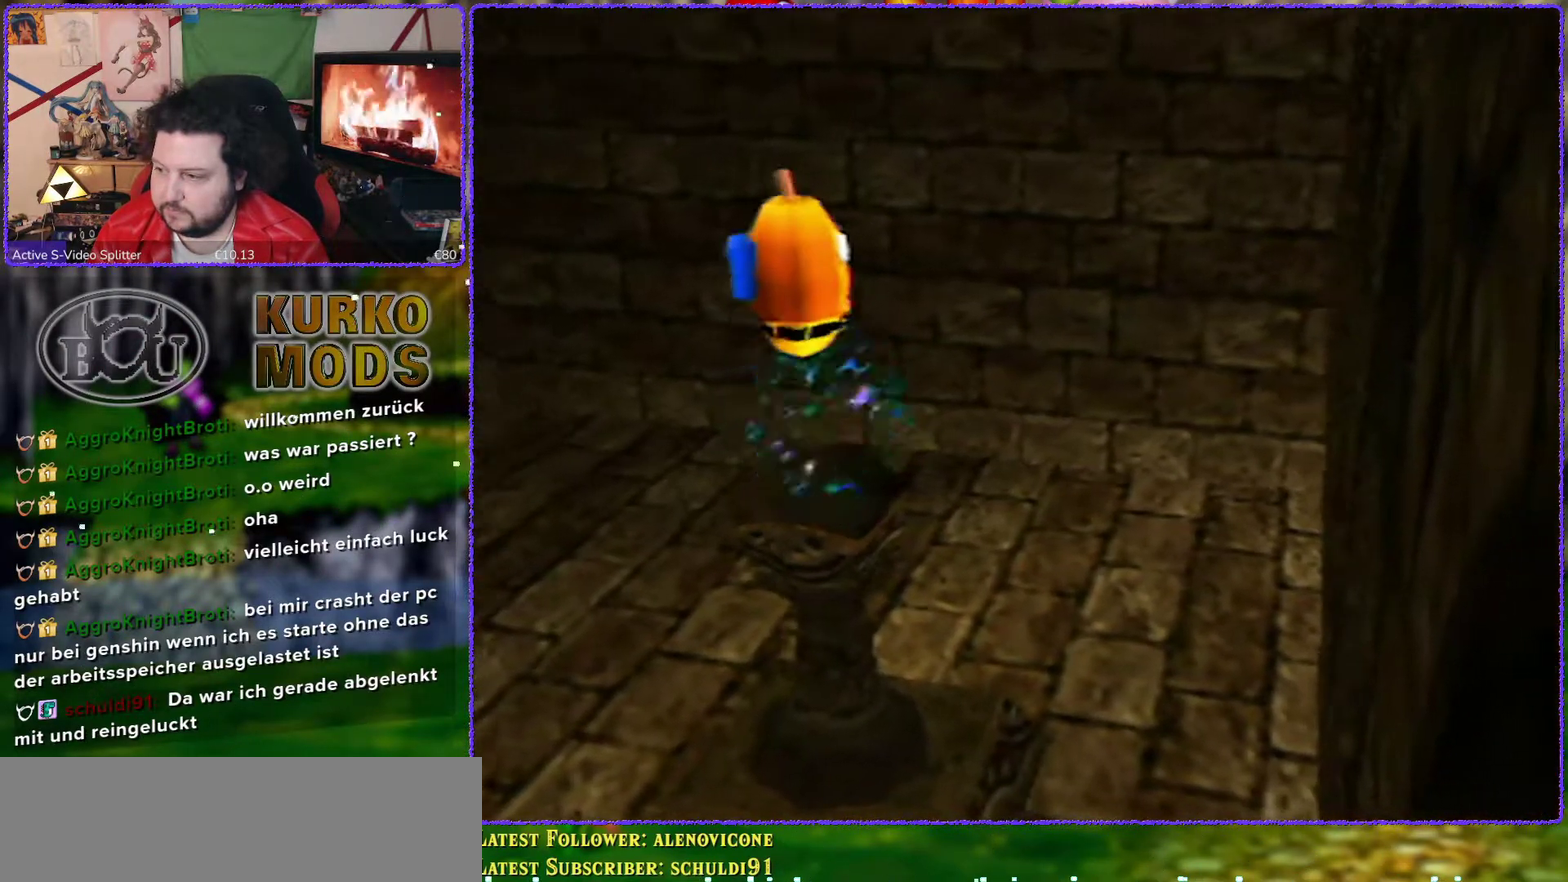
{"buttons": ["A"], "left_stick": "left", "events": [[283, "left_stick", "left"]]}
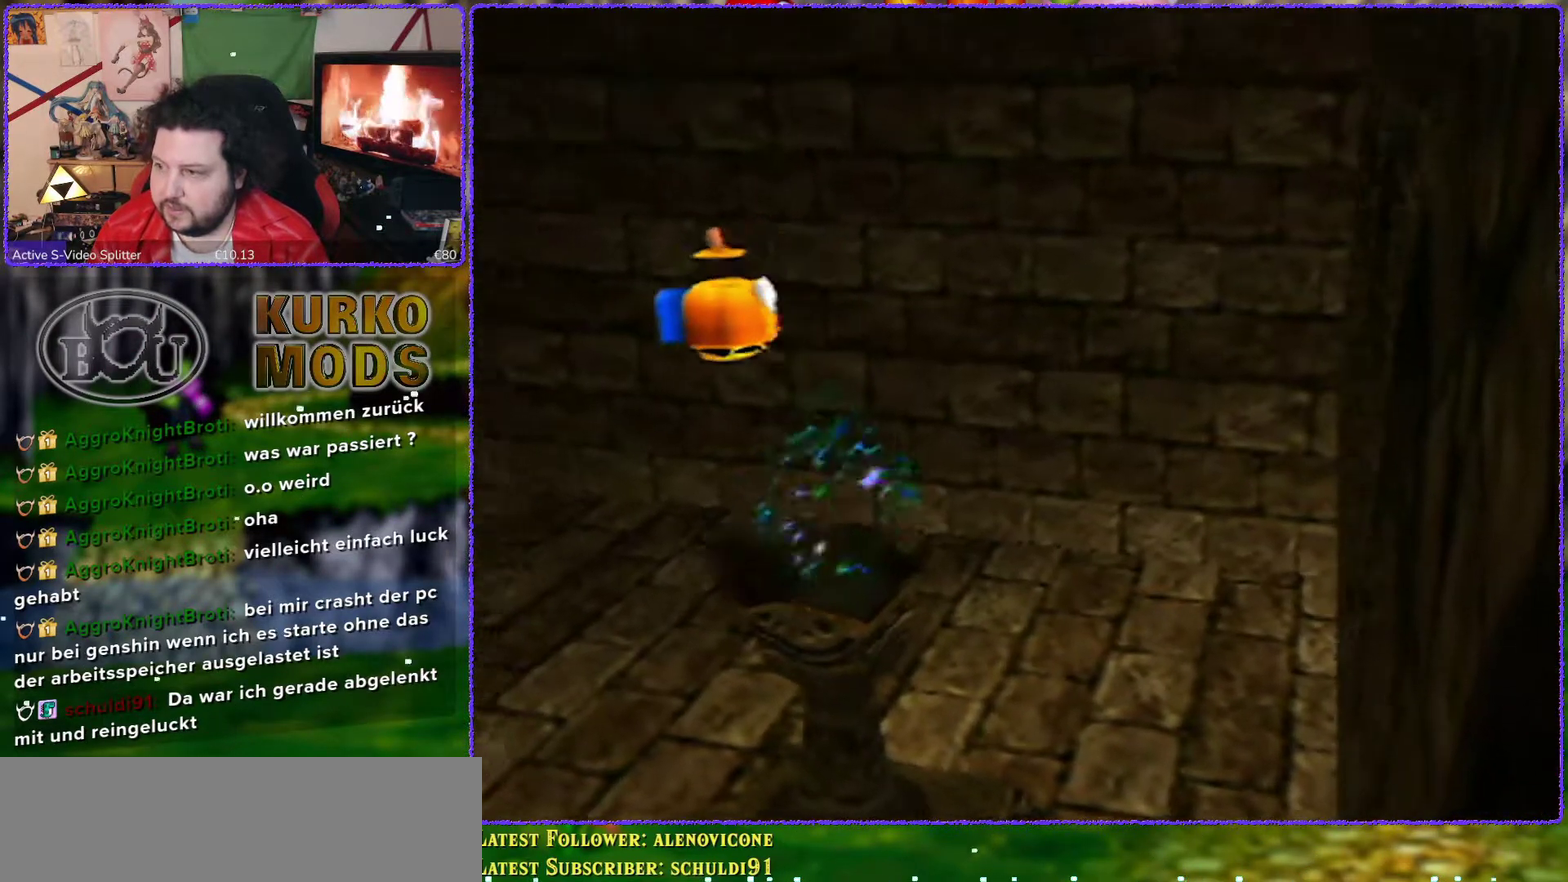
{"buttons": [], "left_stick": "left", "events": [[117, "A", "up"]]}
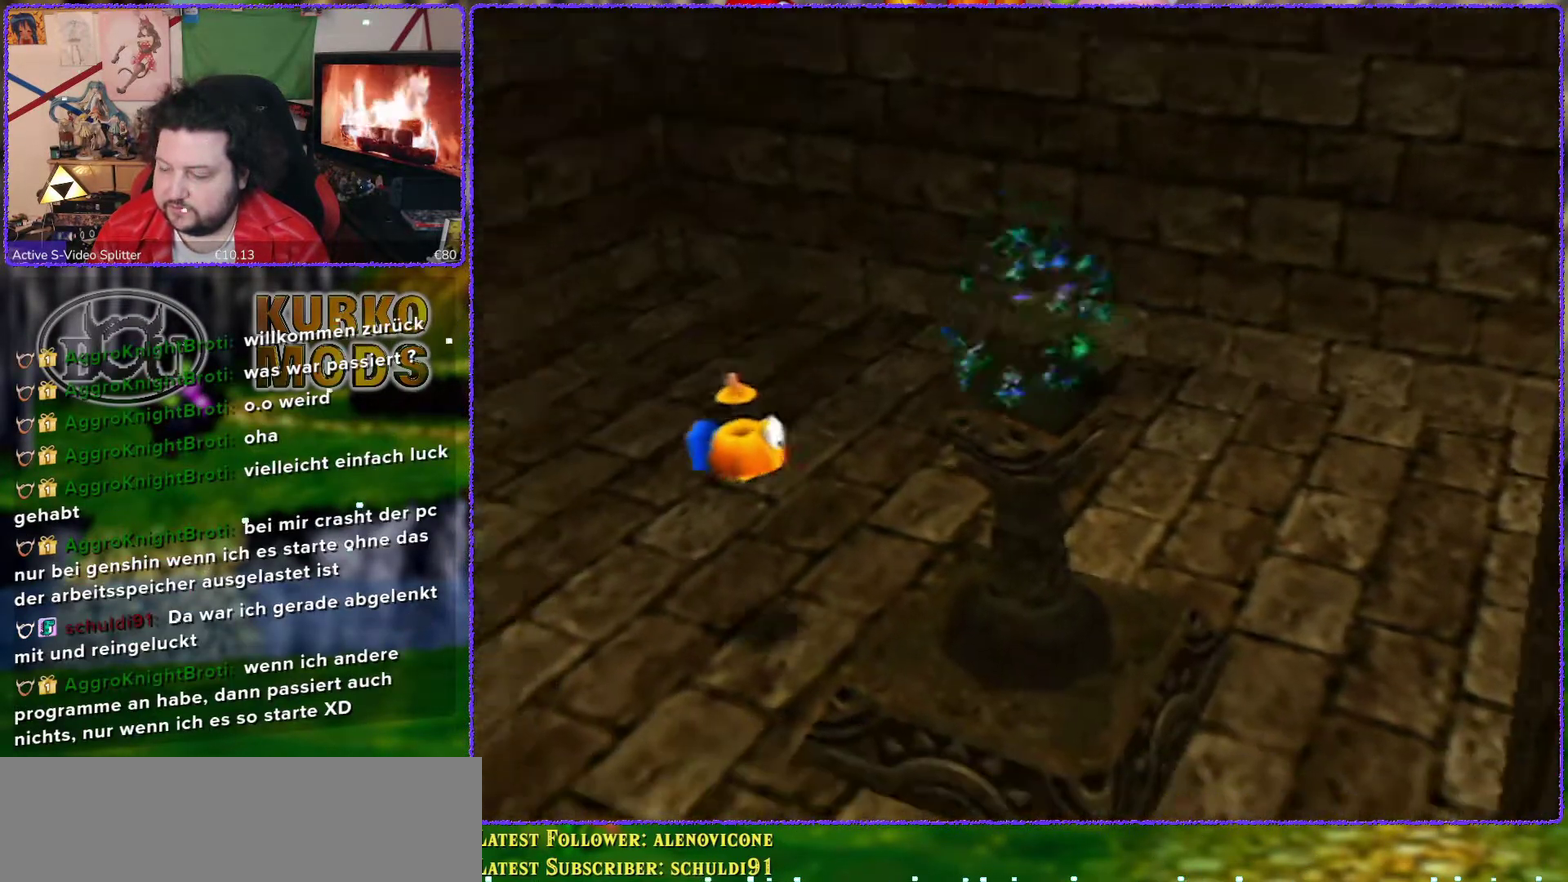
{"buttons": [], "left_stick": "up-left", "events": [[333, "left_stick", "up-left"]]}
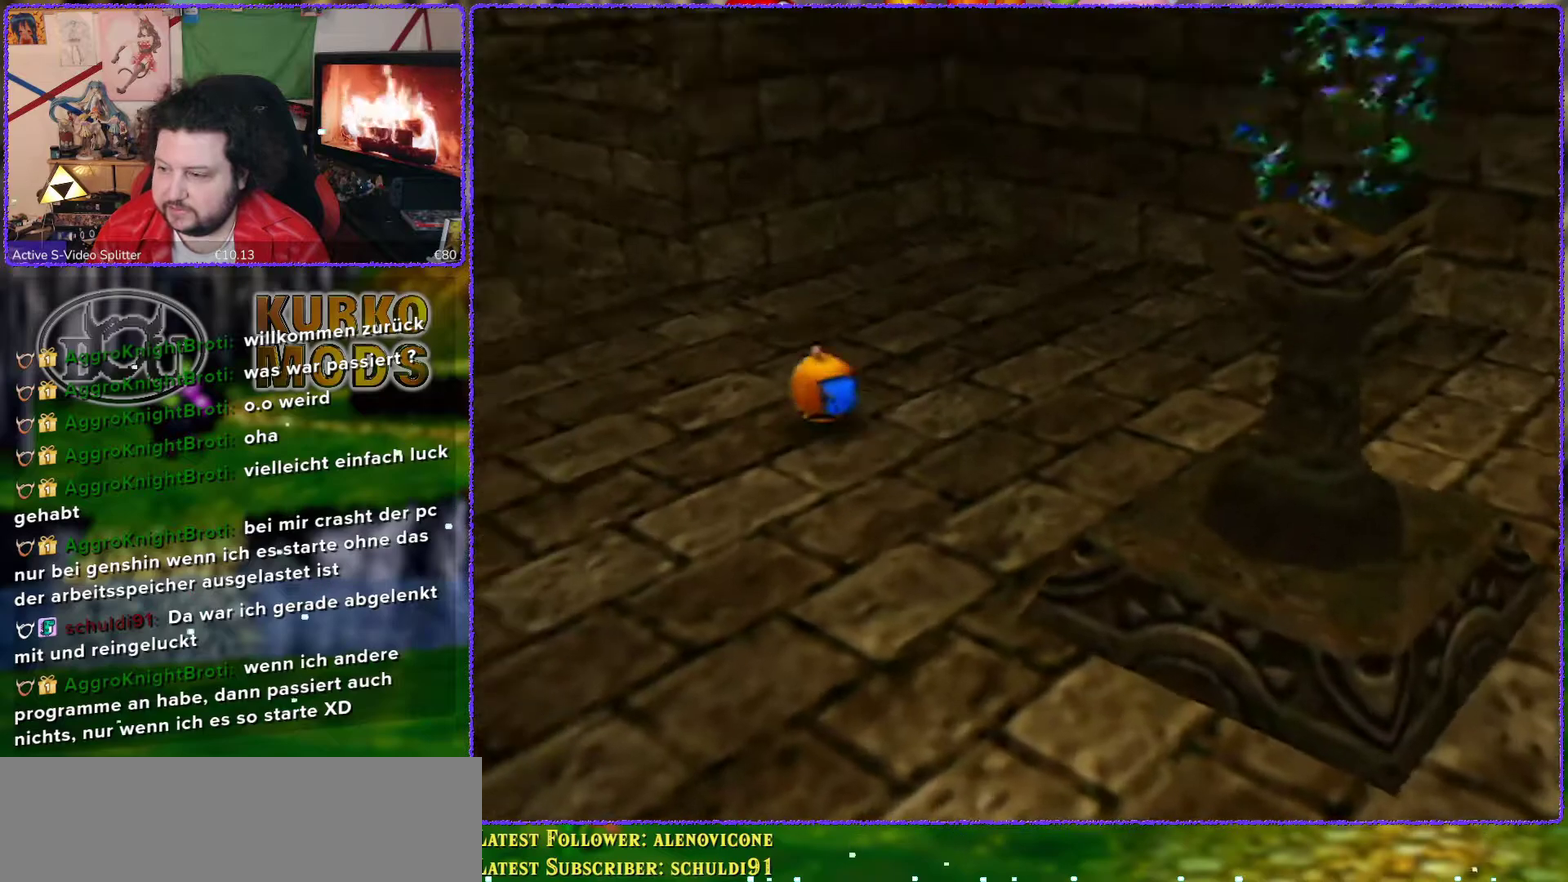
{"buttons": [], "left_stick": "up-left", "events": []}
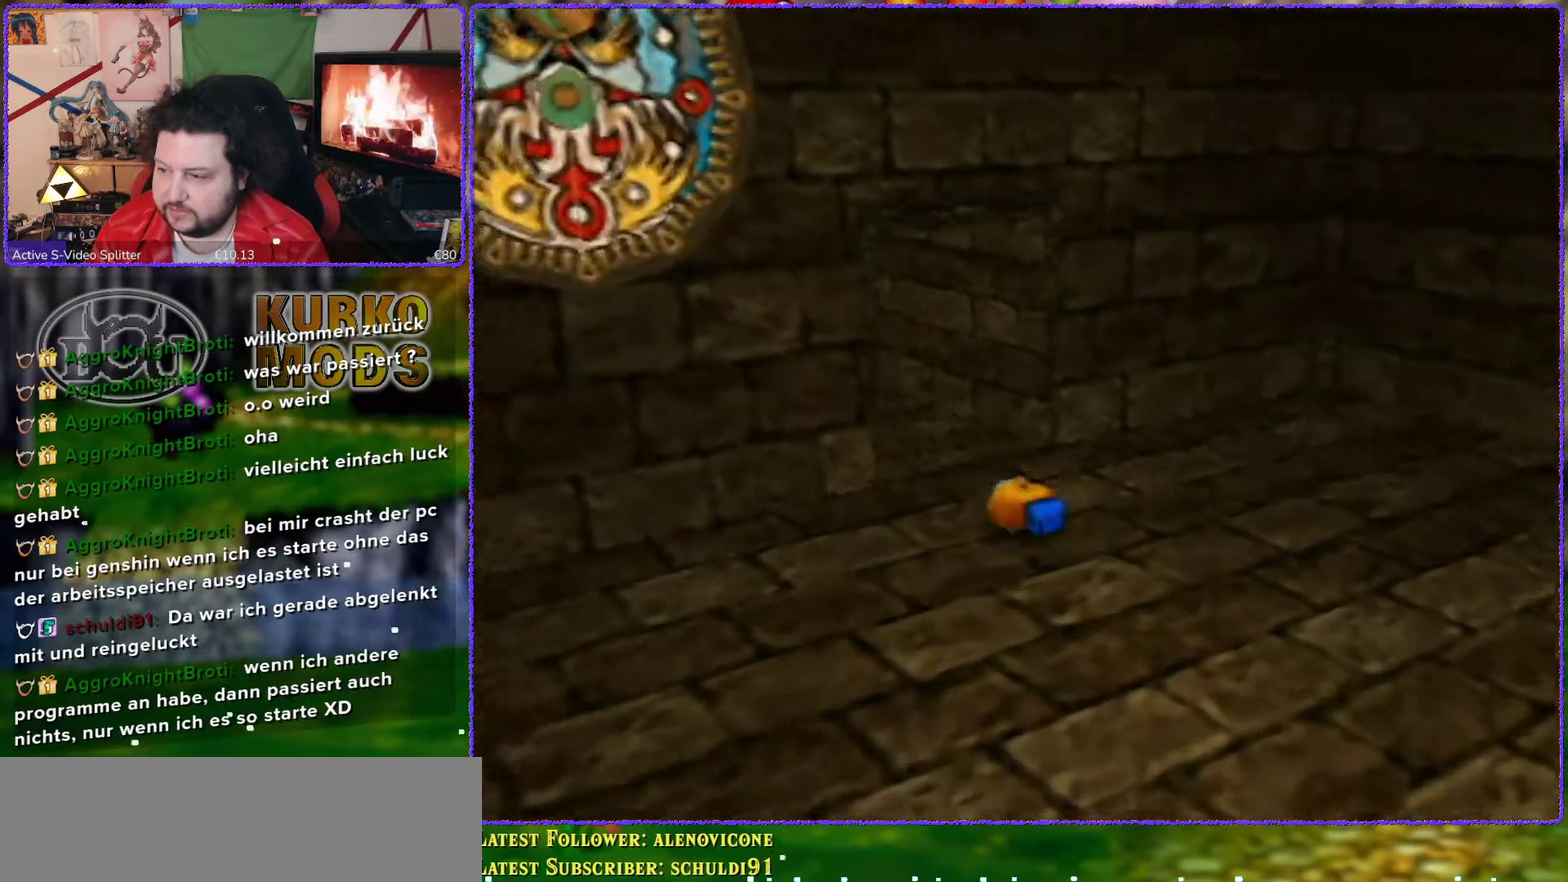
{"buttons": [], "left_stick": "up", "events": [[117, "left_stick", "up"]]}
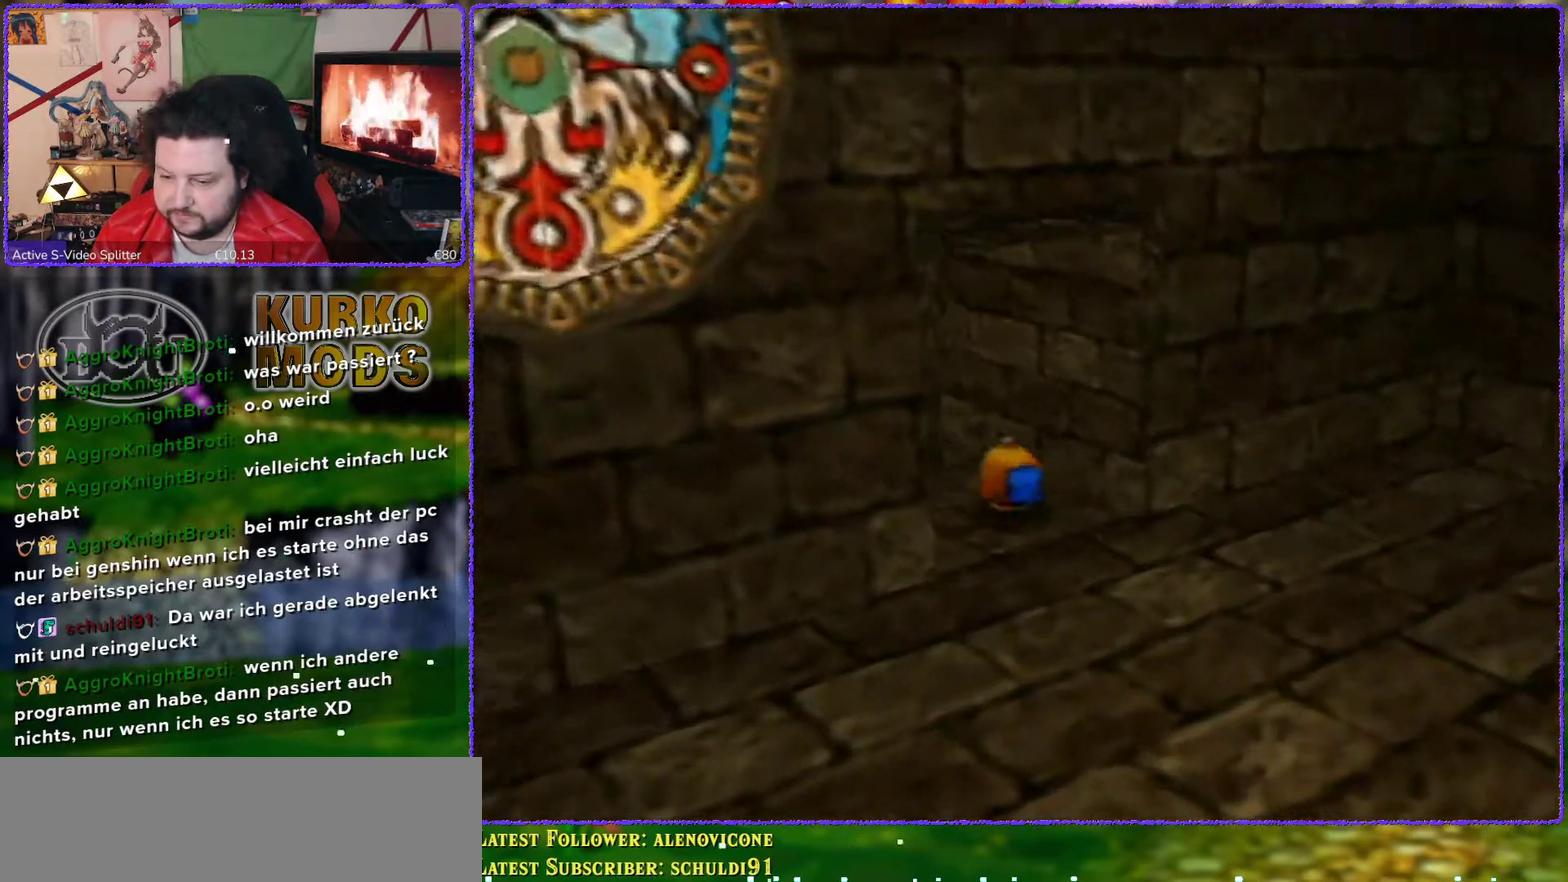
{"buttons": [], "left_stick": "up", "events": []}
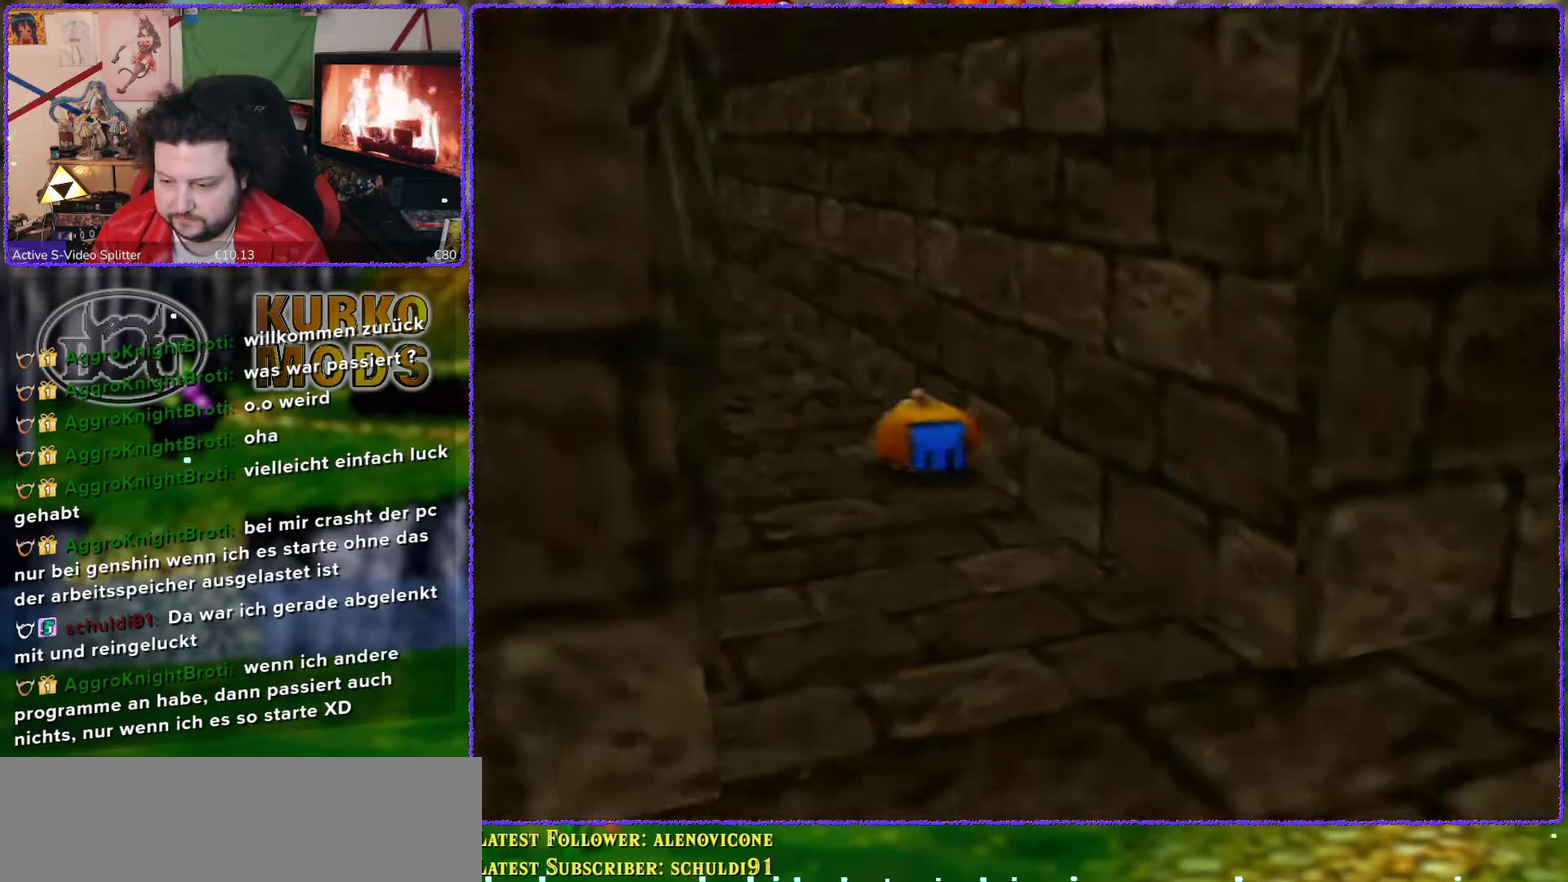
{"buttons": [], "left_stick": "up", "events": []}